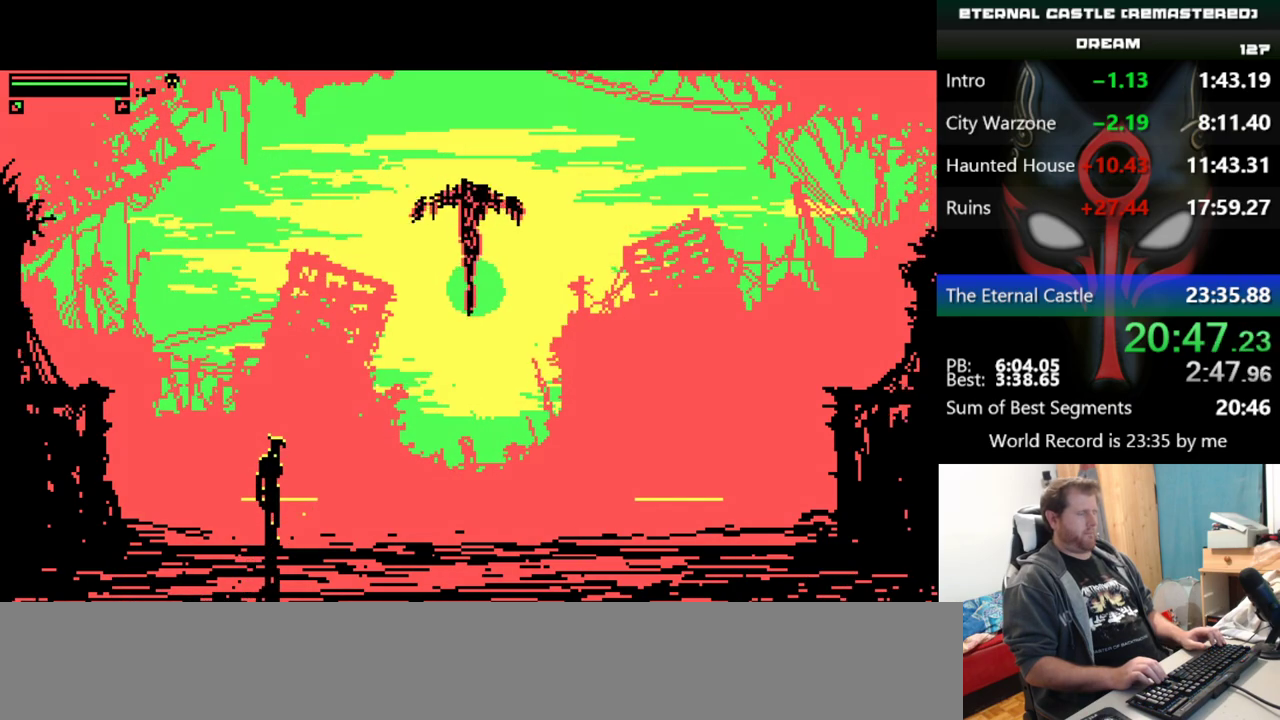
Gameplay with keyboard; each line is a JSON object with the keys held at the frame after it. "events" lists presses ("down") and releases ("up") of "alt", "ctrl", "down", "left", "right", "shift", "space" and "up" between this image and that frame as [ms after this image, input, new state], when the widget could be followed in between. No other keys are recorded. Mouse input is not recorded.
{"keys": [], "events": []}
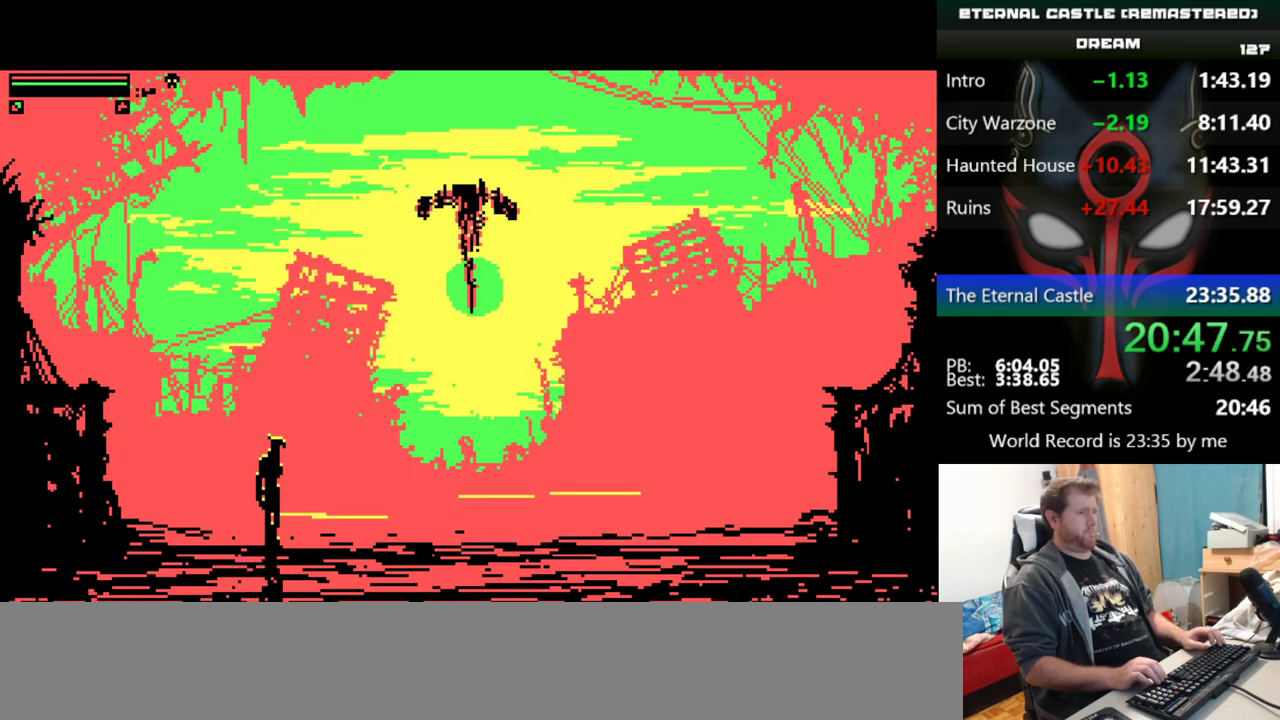
{"keys": [], "events": []}
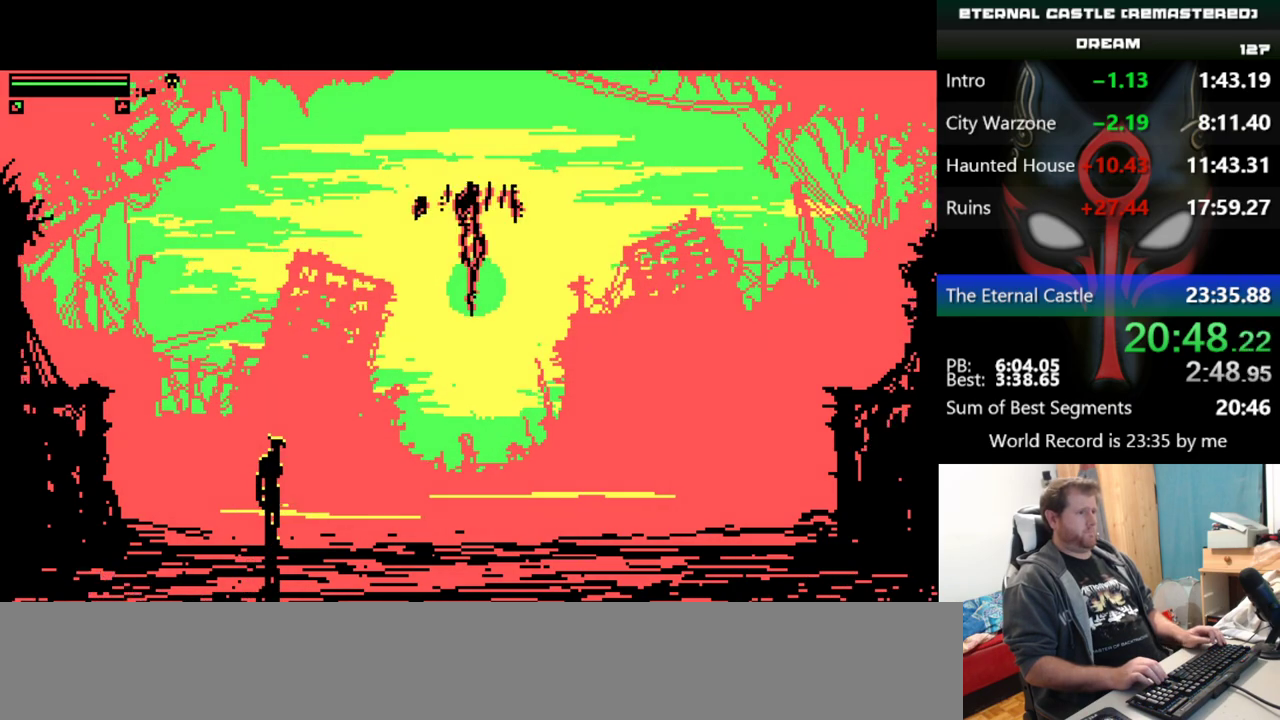
{"keys": [], "events": []}
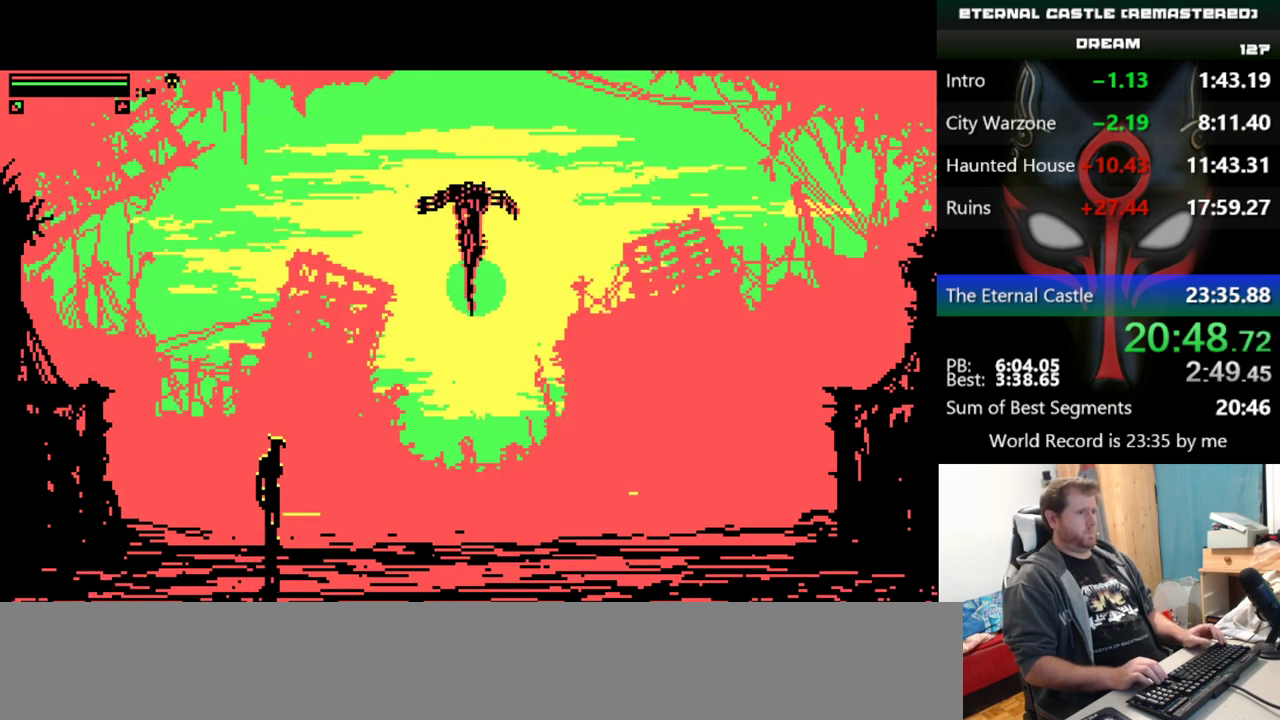
{"keys": [], "events": []}
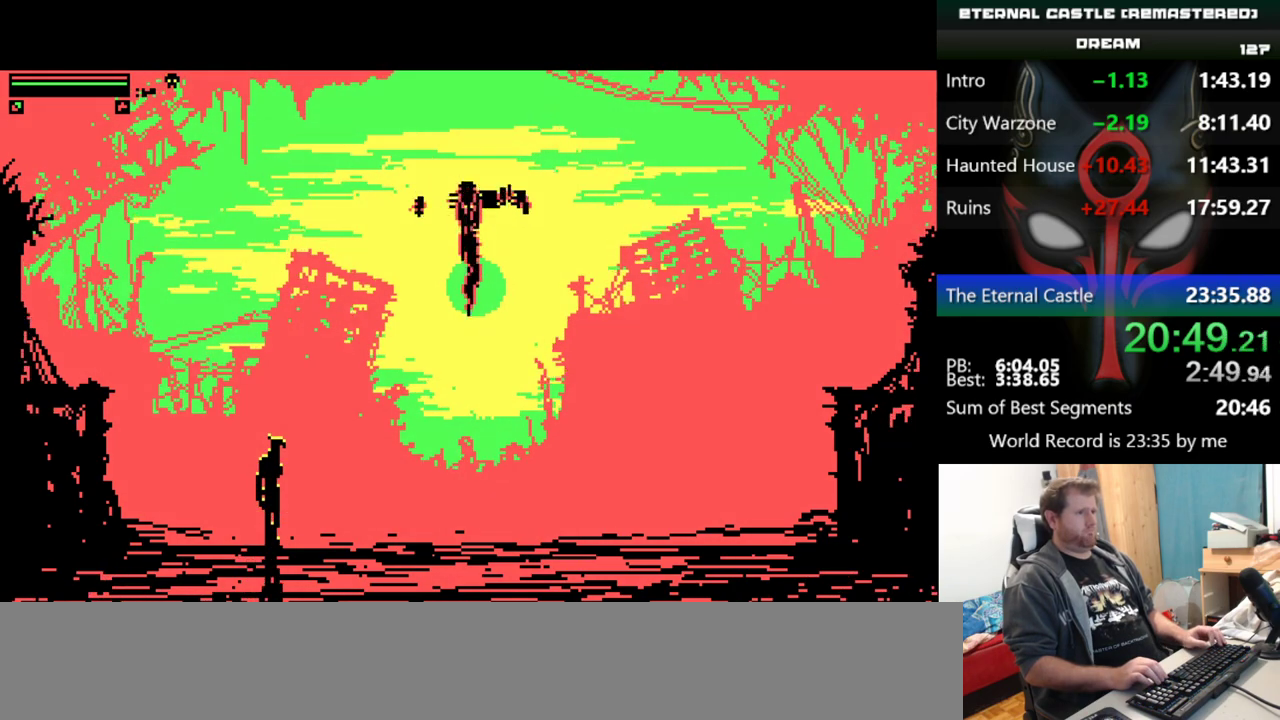
{"keys": [], "events": []}
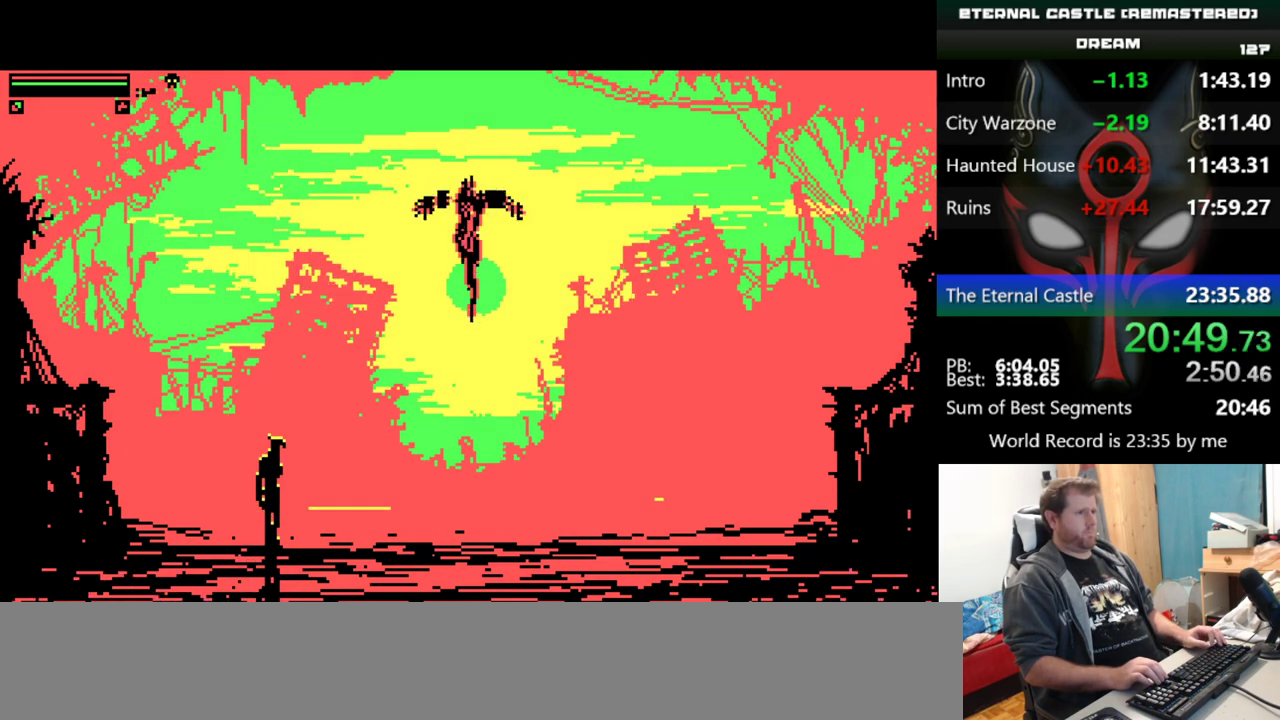
{"keys": [], "events": []}
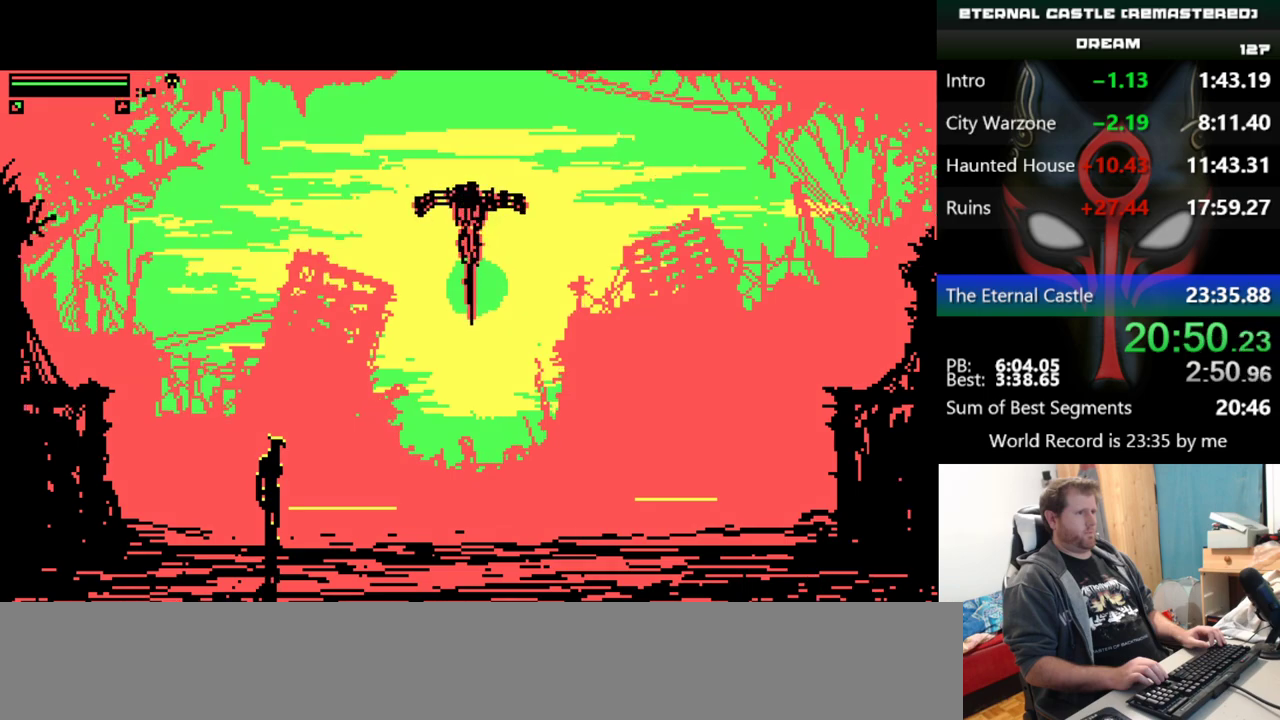
{"keys": [], "events": []}
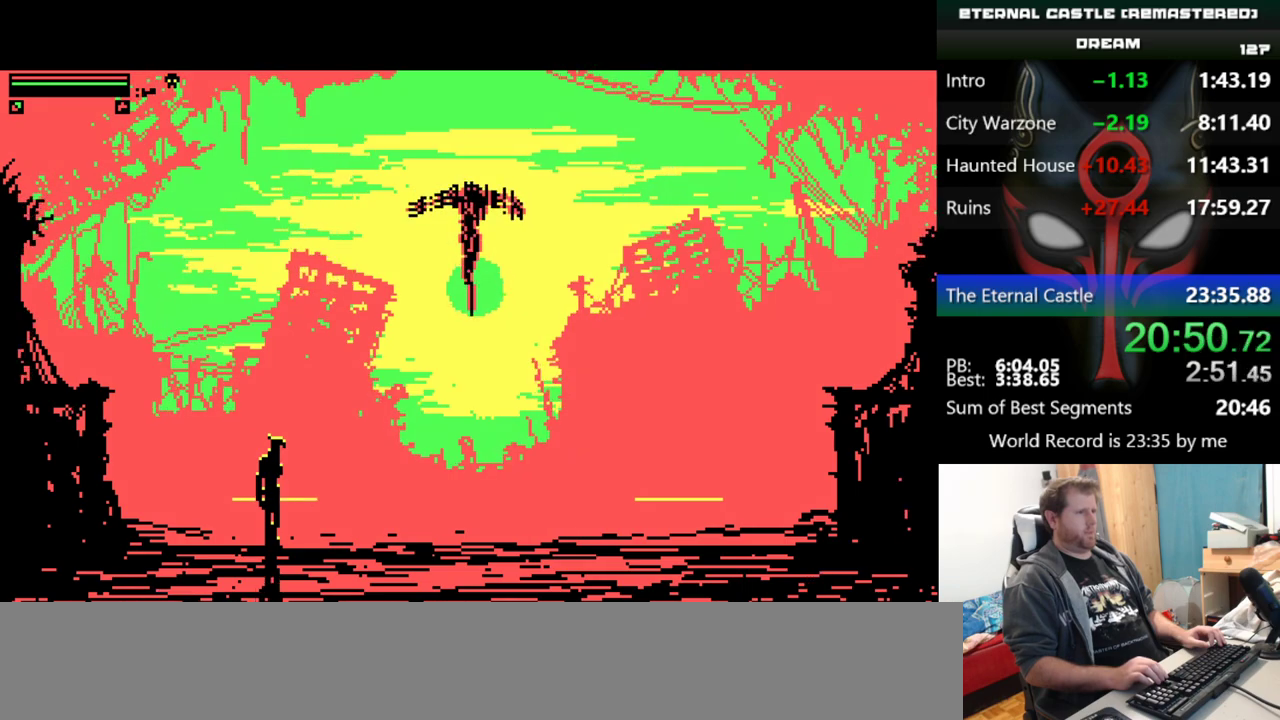
{"keys": [], "events": []}
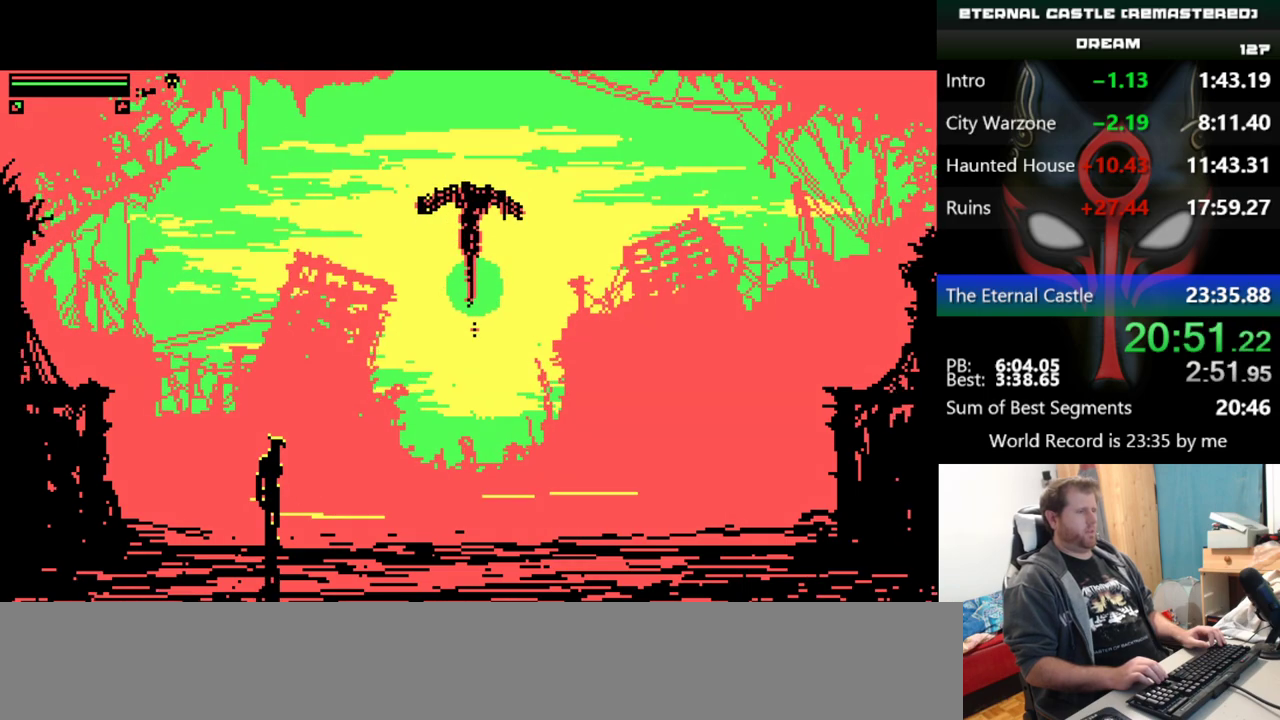
{"keys": [], "events": []}
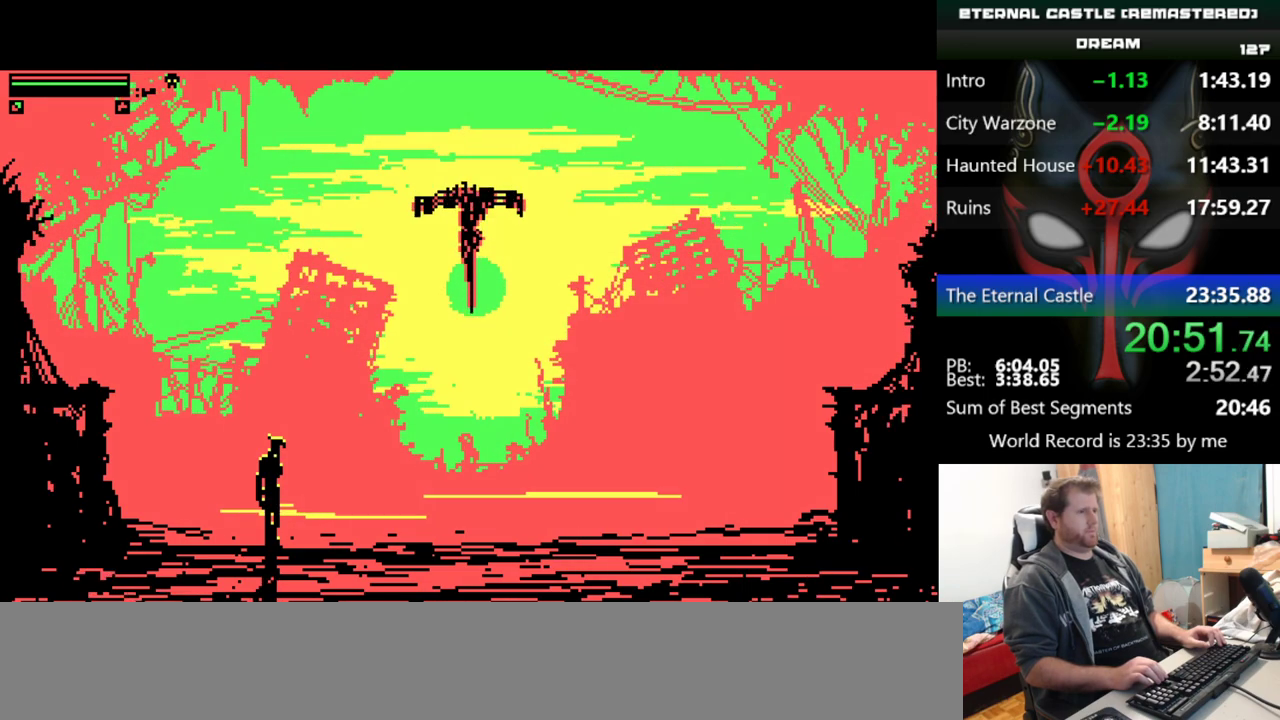
{"keys": [], "events": []}
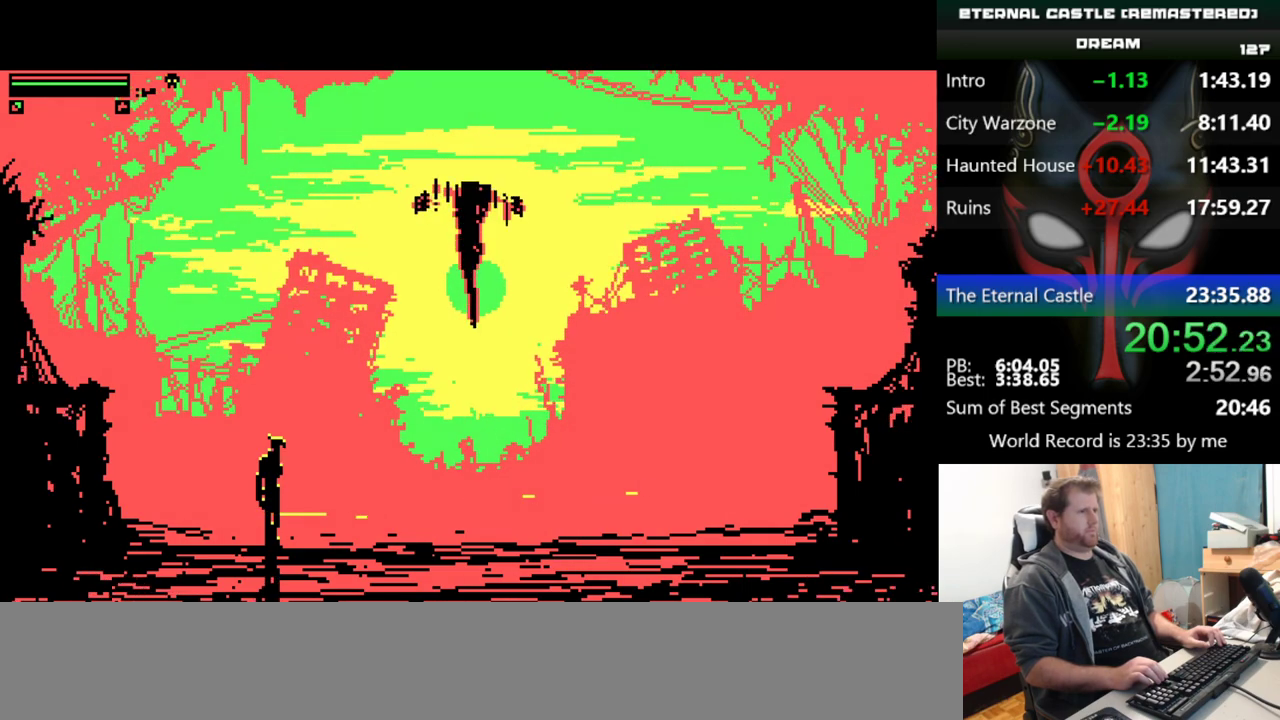
{"keys": ["right"], "events": [[300, "right", "down"]]}
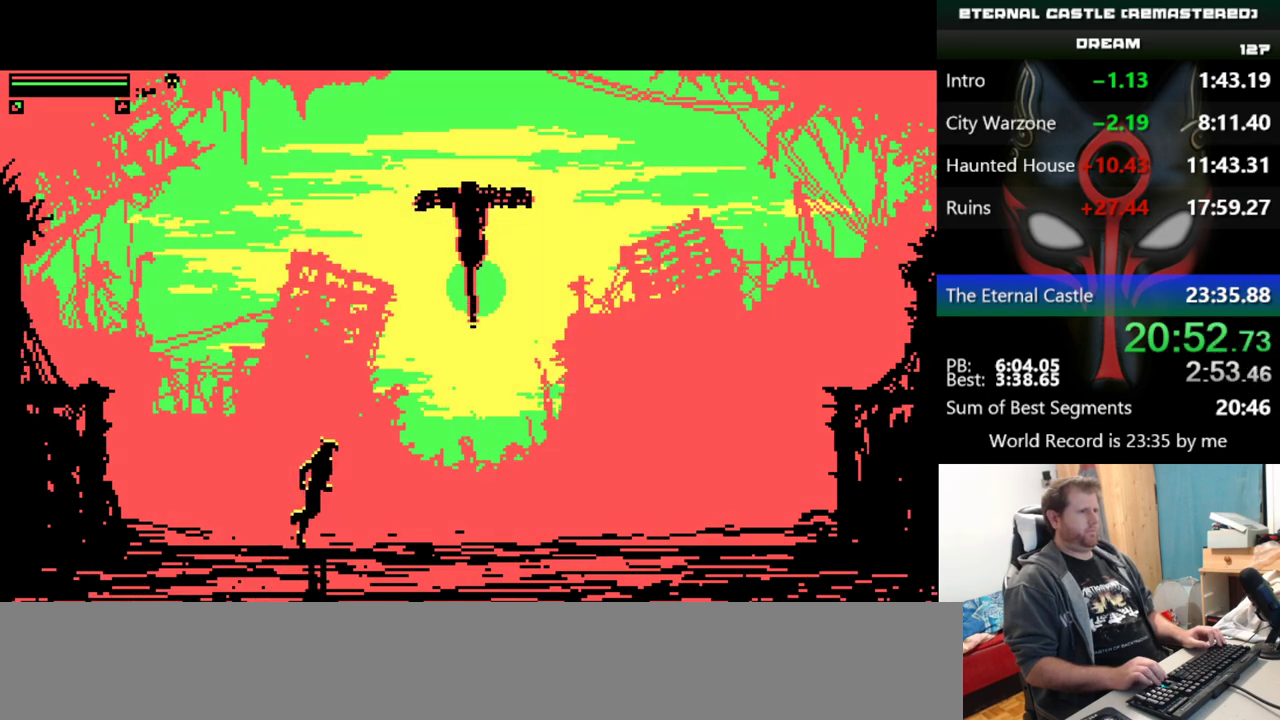
{"keys": [], "events": [[317, "right", "up"]]}
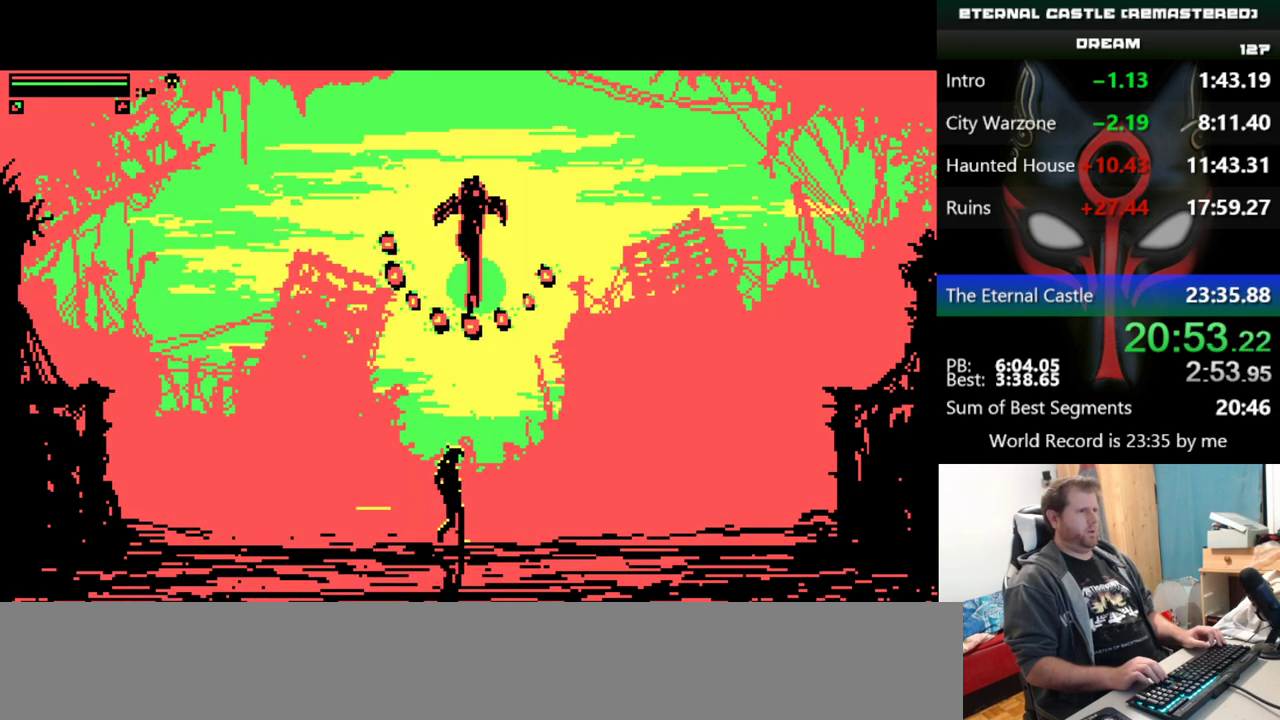
{"keys": ["down", "right"], "events": [[383, "right", "down"], [484, "down", "down"]]}
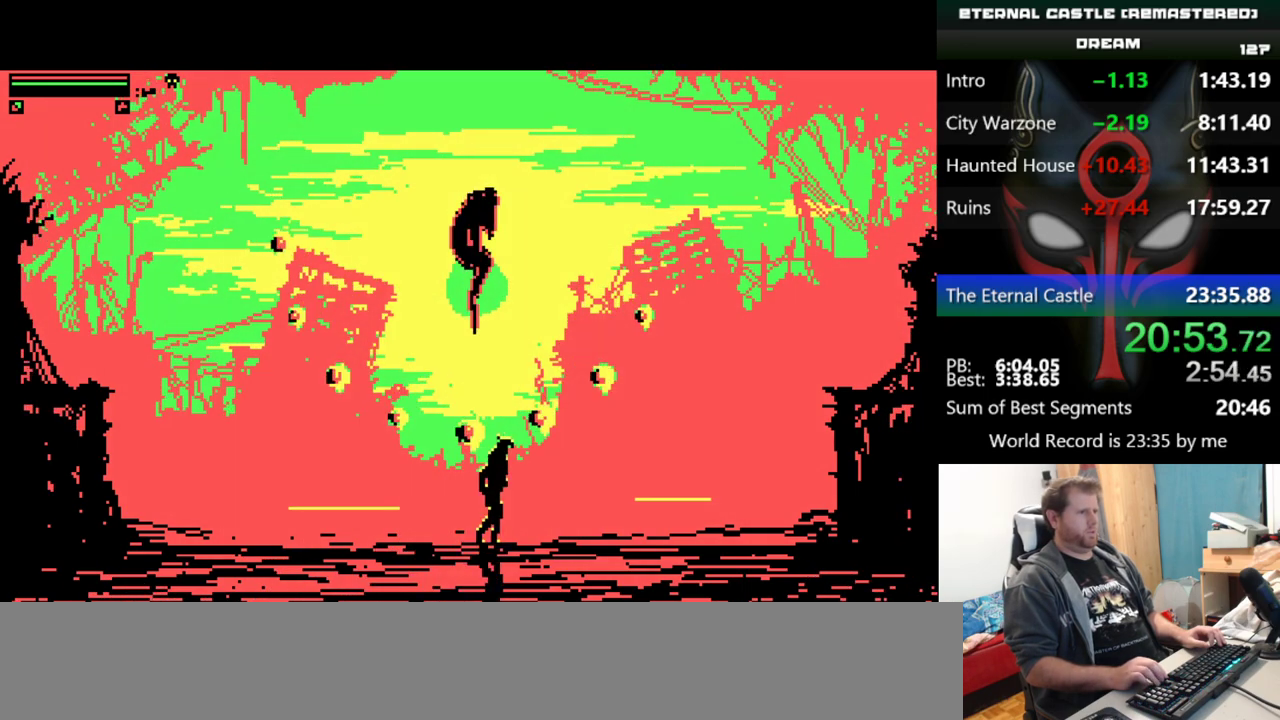
{"keys": [], "events": [[217, "down", "up"], [217, "right", "up"]]}
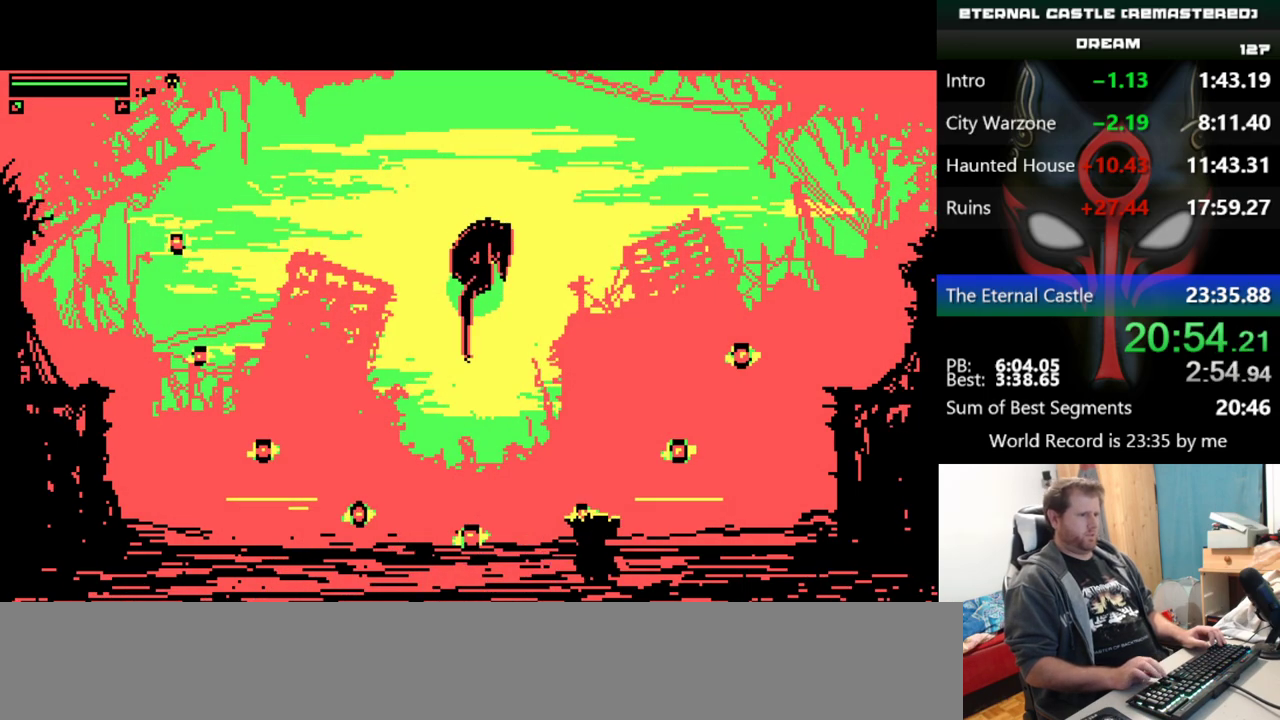
{"keys": ["left"], "events": [[233, "left", "down"]]}
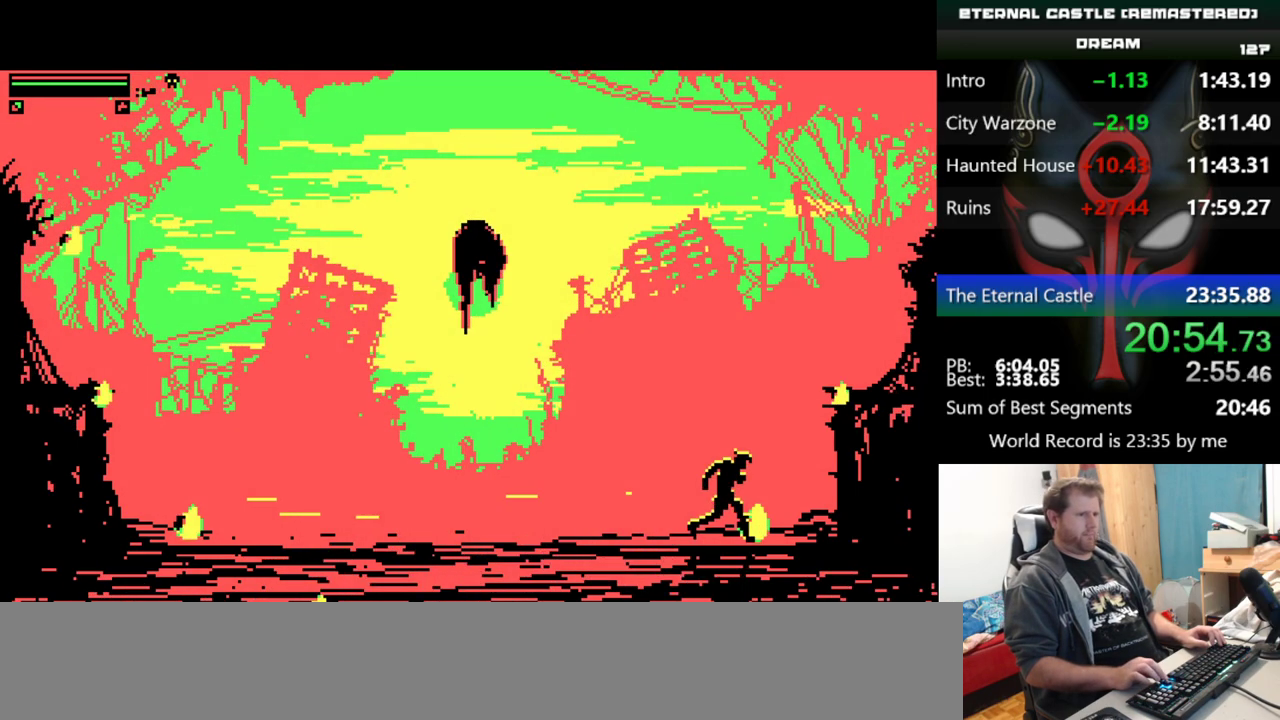
{"keys": ["left"], "events": []}
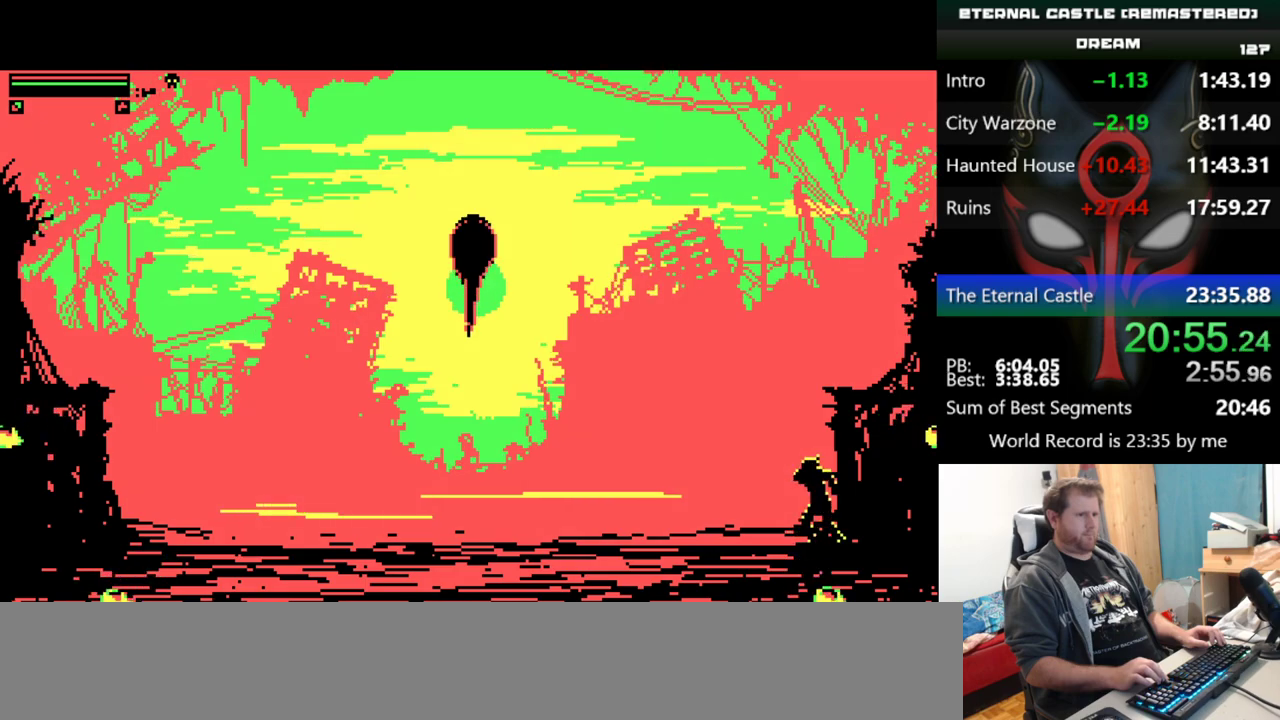
{"keys": ["left"], "events": []}
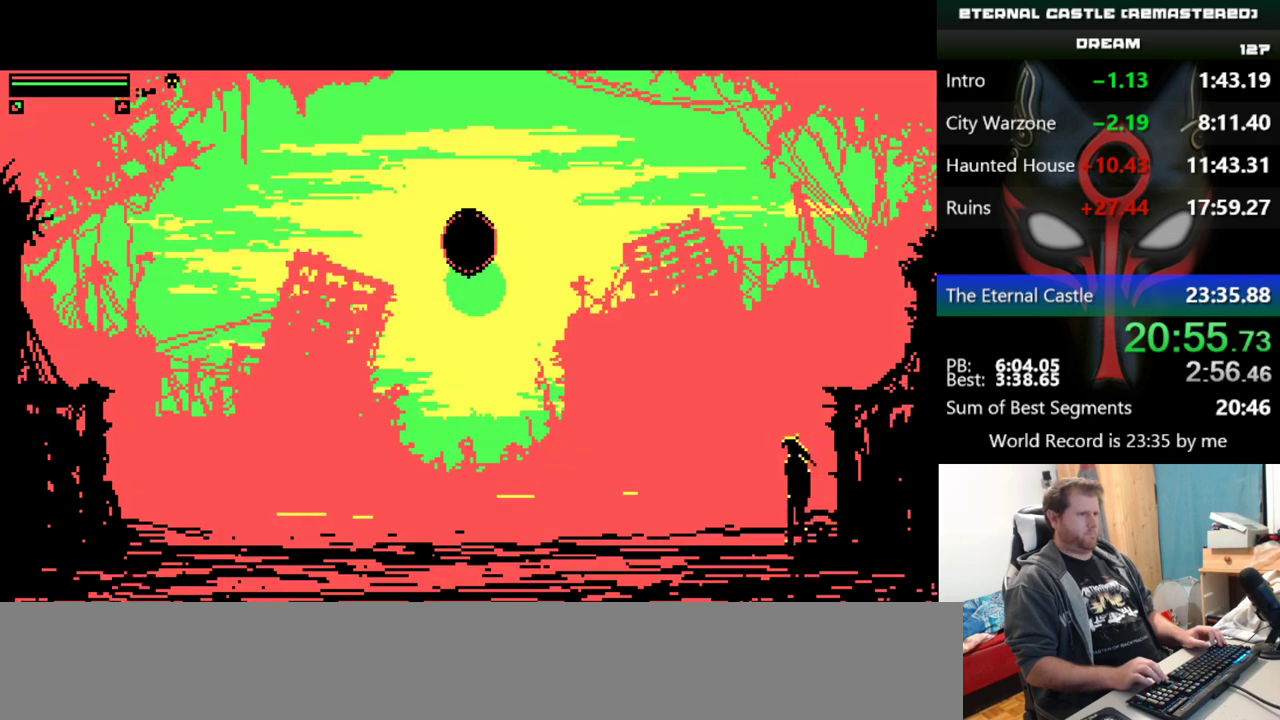
{"keys": [], "events": [[501, "left", "up"]]}
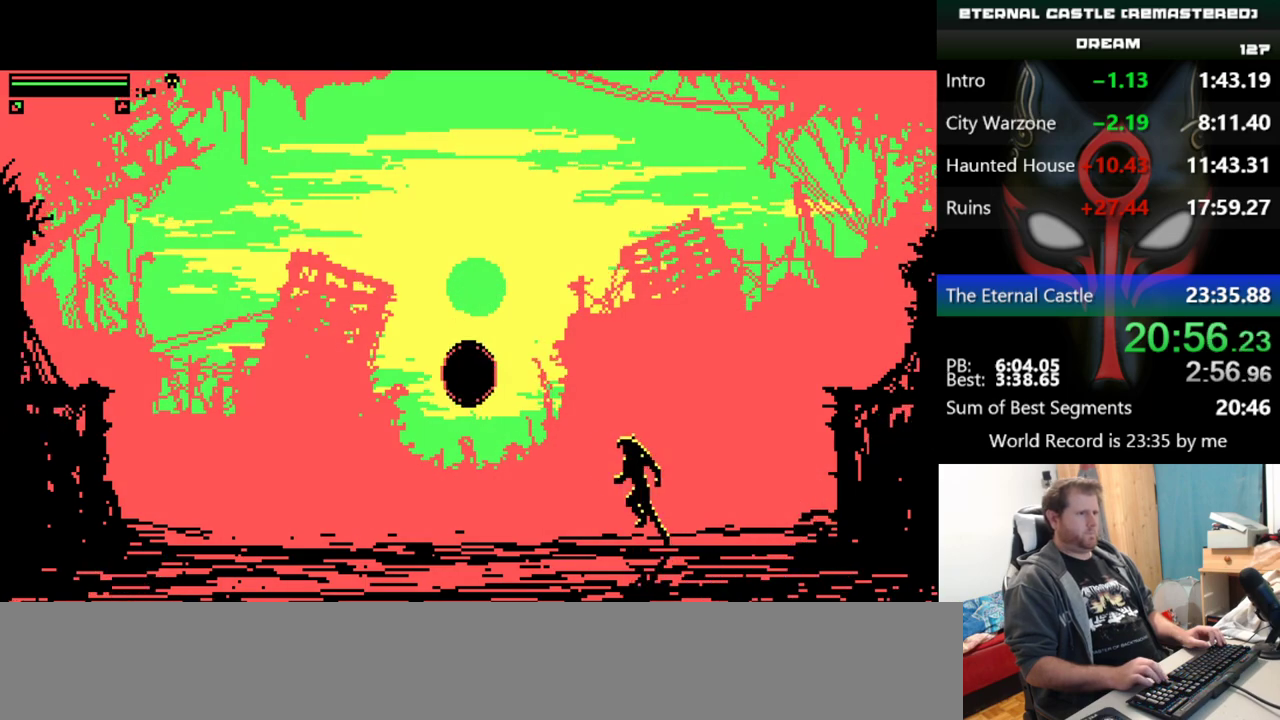
{"keys": [], "events": [[200, "right", "down"], [233, "right", "up"]]}
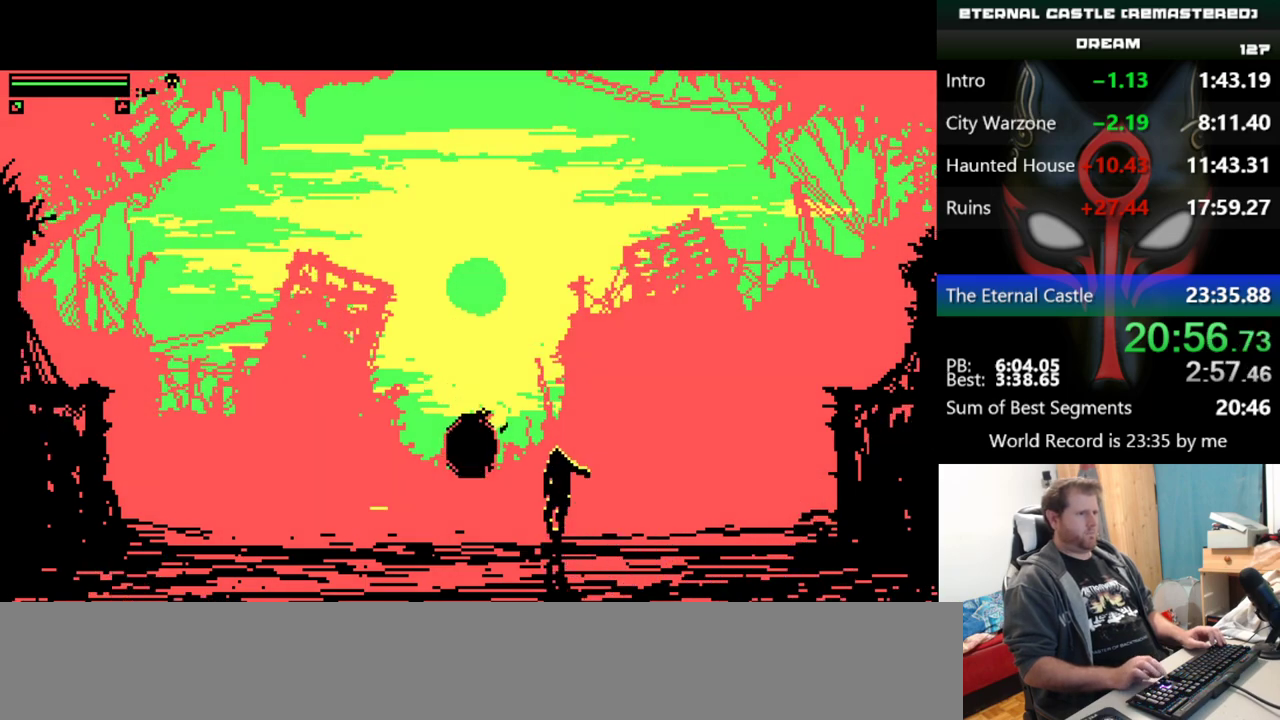
{"keys": ["left"], "events": [[401, "left", "down"]]}